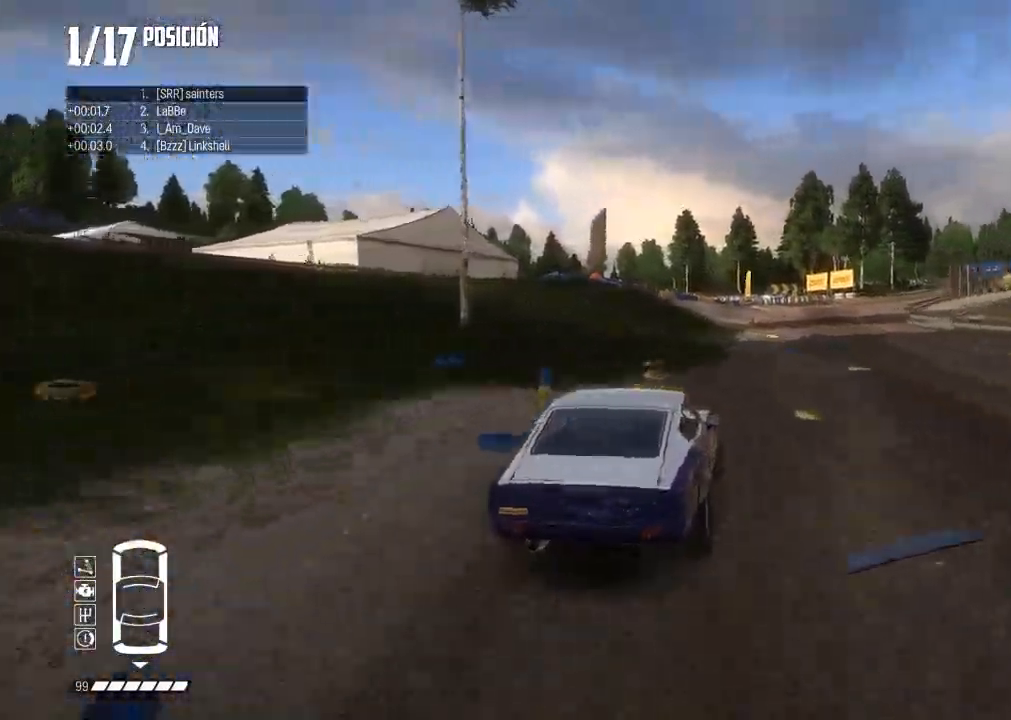
Gameplay with a controller (Xbox layout); each line is a JSON object with the inputs held at the frame after it. "events" lists button and stick changes between this image and that frame as [ms after this image, input, new state], when the widget could be followed in between. Not read: L3.
{"buttons": ["R2", "R3"], "left_stick": "center", "right_stick": "center", "events": [[33, "left_stick", "right"], [166, "left_stick", "center"], [317, "left_stick", "right"], [417, "R3", "down"], [433, "left_stick", "center"]]}
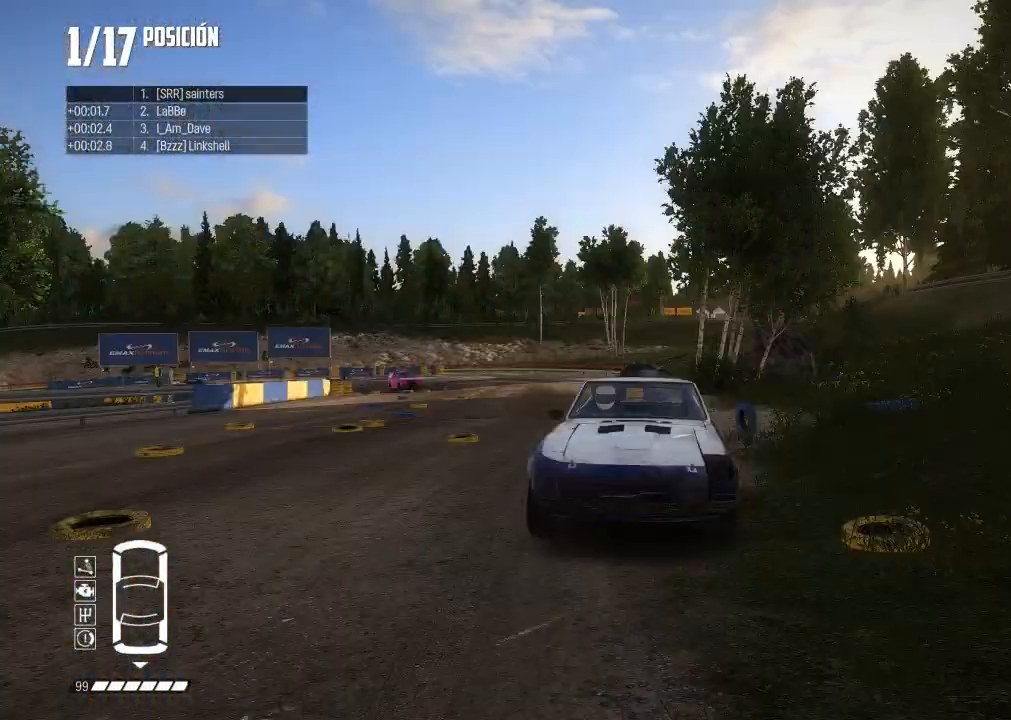
{"buttons": ["R2"], "left_stick": "center", "right_stick": "center", "events": [[84, "left_stick", "left"], [100, "R3", "up"], [234, "left_stick", "right"], [434, "left_stick", "center"]]}
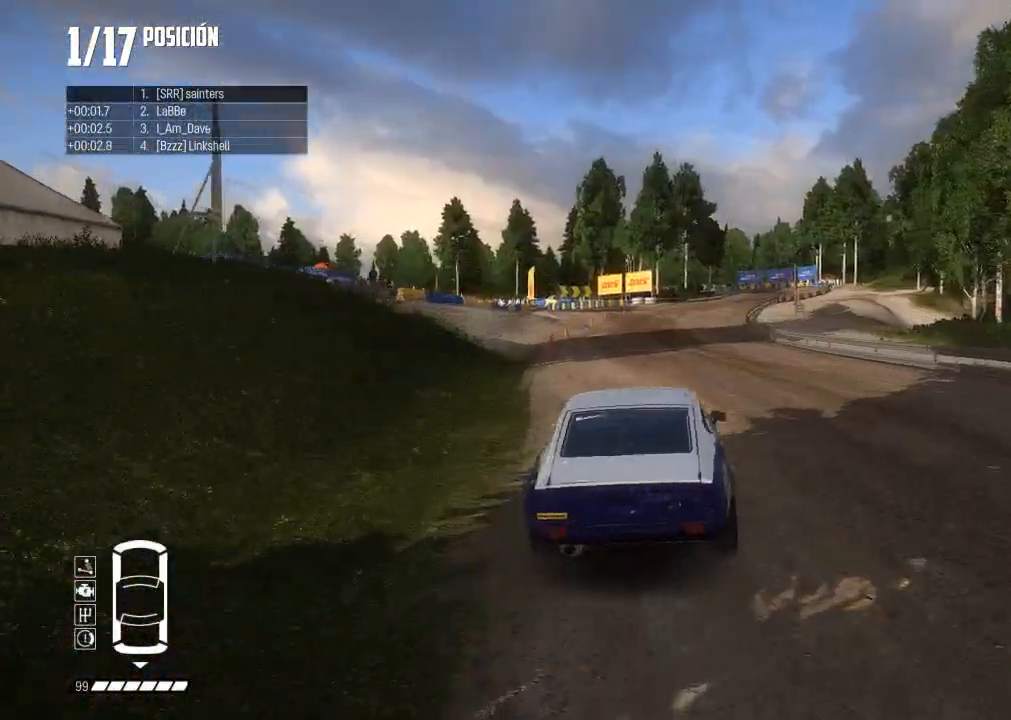
{"buttons": ["R2"], "left_stick": "center", "right_stick": "center", "events": [[16, "R3", "down"], [216, "left_stick", "right"], [233, "R3", "up"], [300, "left_stick", "center"]]}
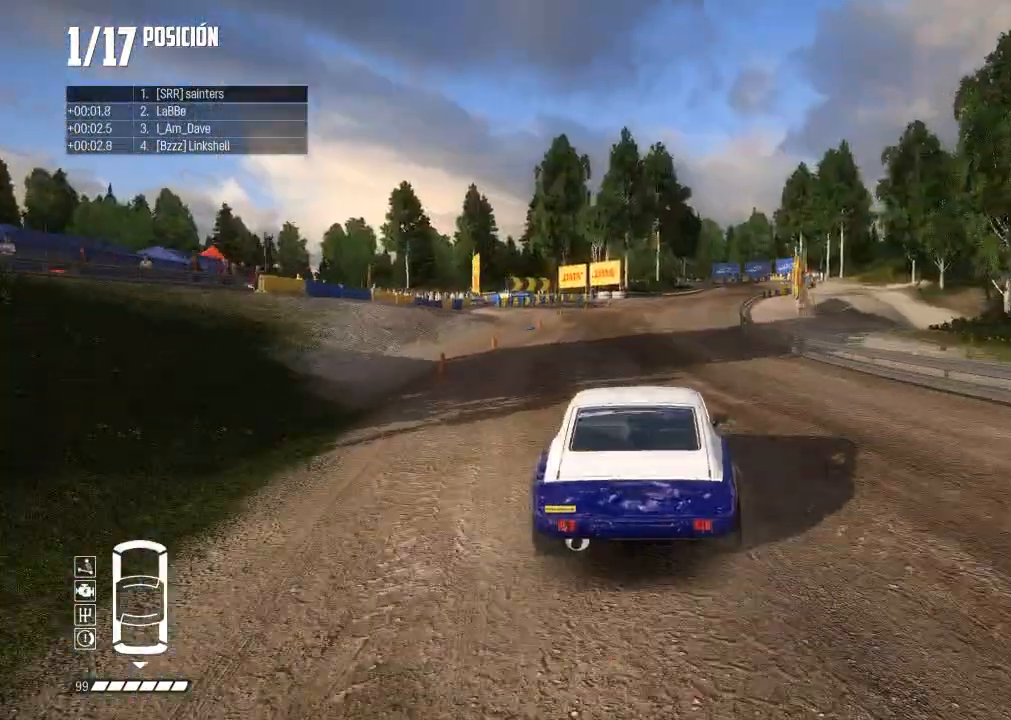
{"buttons": ["R2"], "left_stick": "center", "right_stick": "center", "events": [[317, "left_stick", "right"], [451, "left_stick", "center"]]}
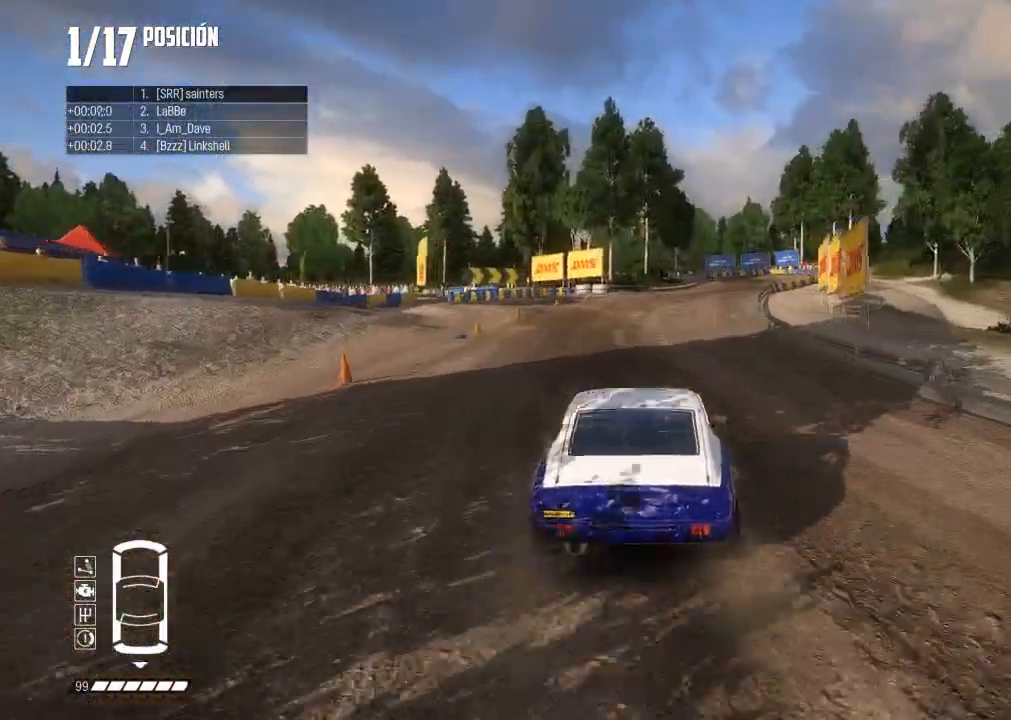
{"buttons": ["R2"], "left_stick": "right", "right_stick": "center", "events": [[116, "left_stick", "right"], [267, "left_stick", "center"], [400, "left_stick", "right"]]}
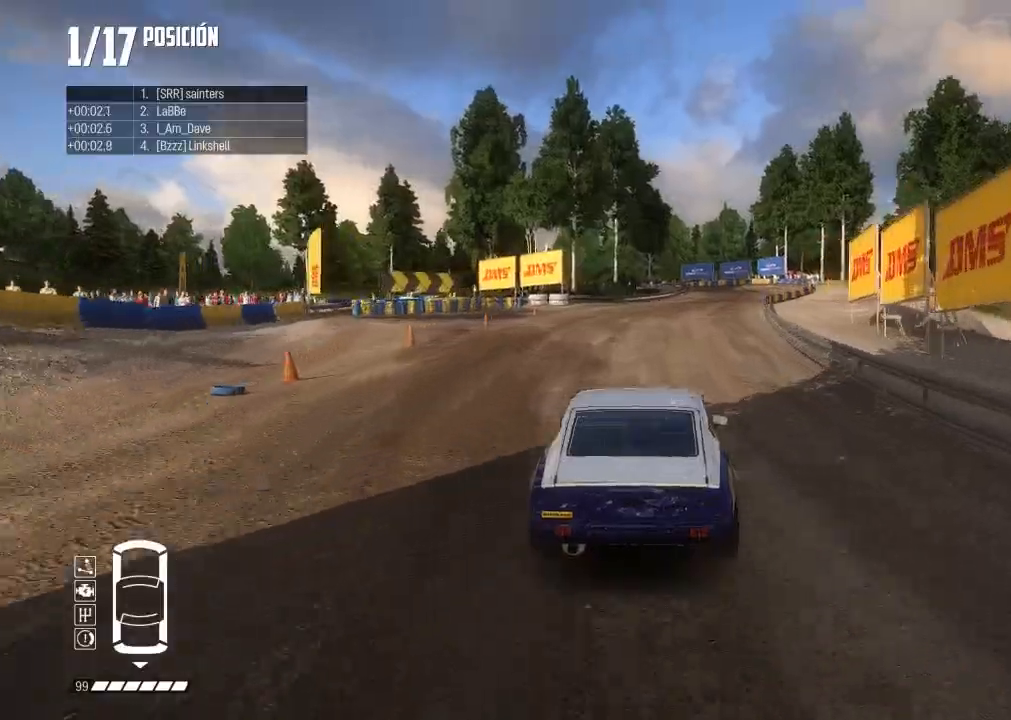
{"buttons": ["R2"], "left_stick": "center", "right_stick": "center", "events": [[67, "left_stick", "center"], [200, "left_stick", "right"], [367, "right_stick", "up"], [384, "R1", "down"], [401, "left_stick", "center"], [434, "R1", "up"], [484, "right_stick", "center"]]}
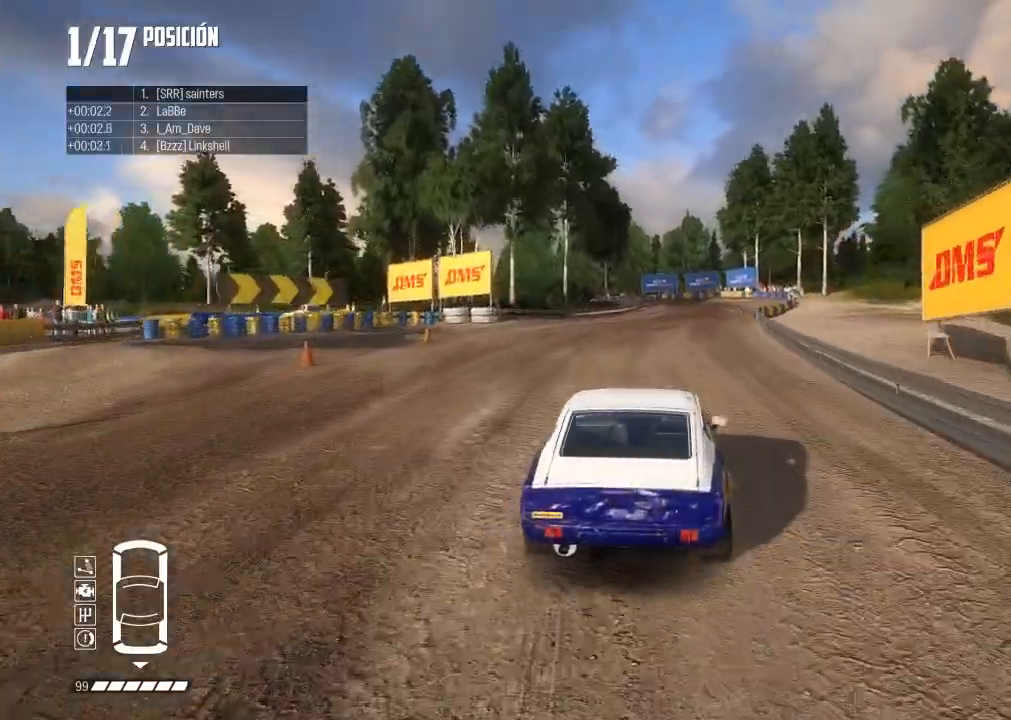
{"buttons": ["R2"], "left_stick": "right", "right_stick": "center", "events": [[133, "left_stick", "right"], [300, "left_stick", "center"], [417, "left_stick", "right"]]}
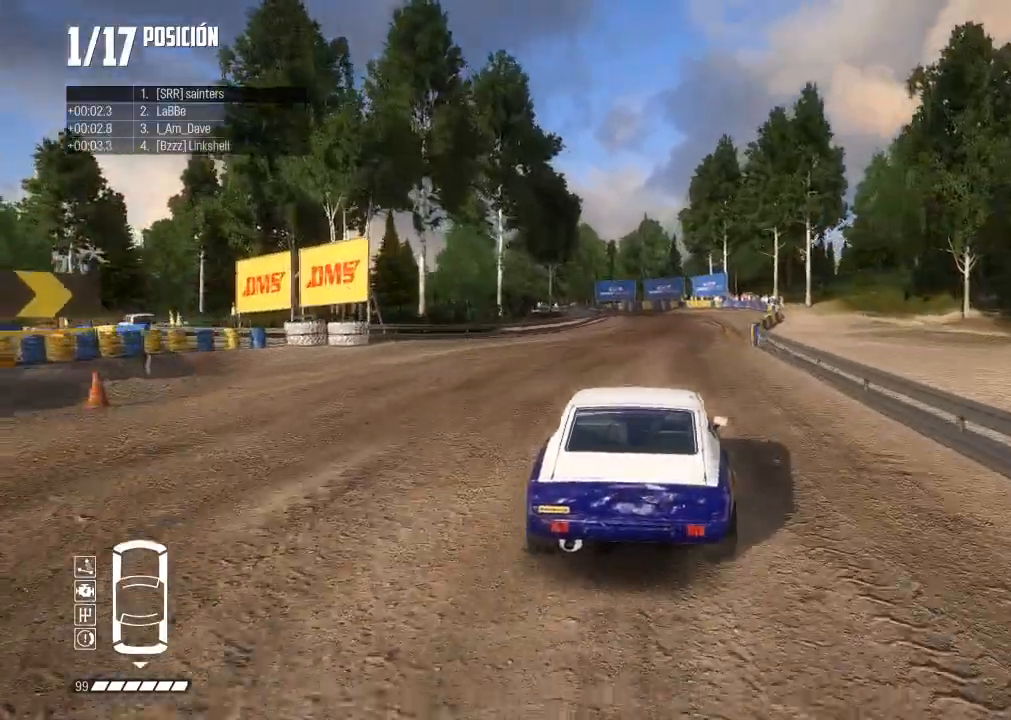
{"buttons": ["R2"], "left_stick": "right", "right_stick": "center", "events": [[167, "left_stick", "center"], [217, "left_stick", "right"]]}
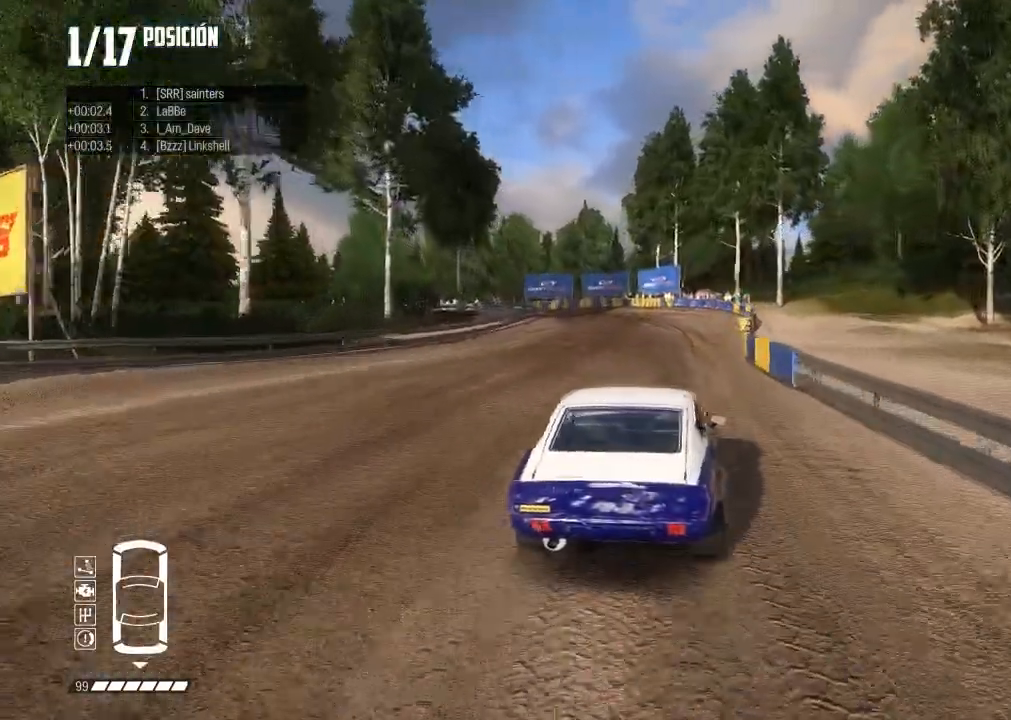
{"buttons": ["L2"], "left_stick": "down-left", "right_stick": "center", "events": [[116, "left_stick", "center"], [166, "left_stick", "left"], [333, "left_stick", "down-left"], [383, "R2", "up"], [467, "L2", "down"]]}
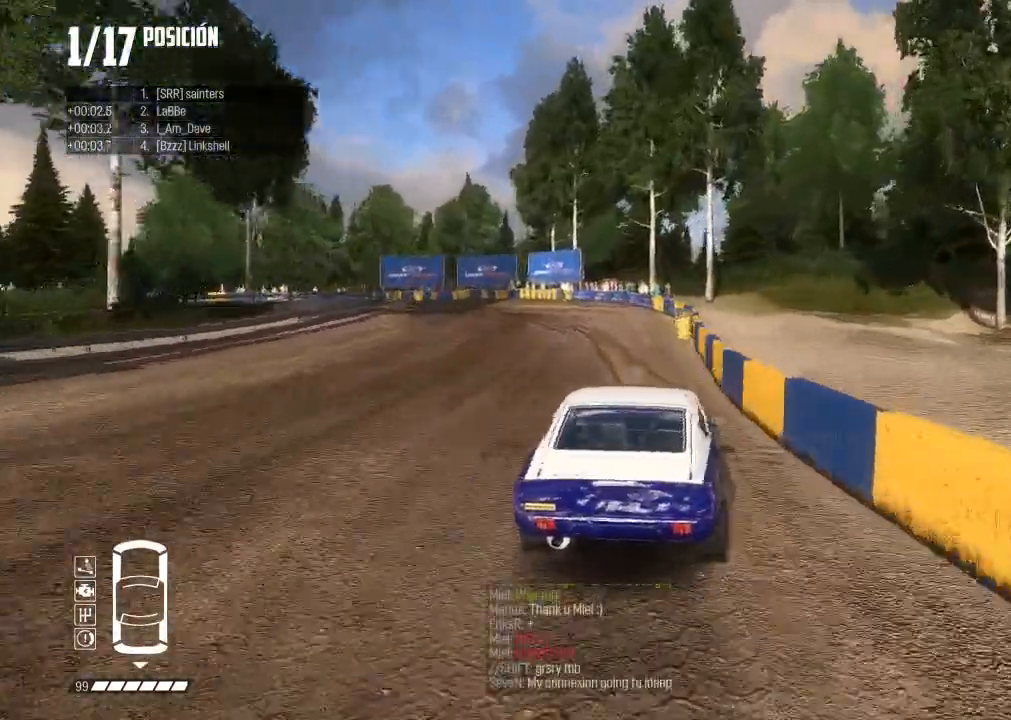
{"buttons": ["X"], "left_stick": "down-left", "right_stick": "up", "events": [[167, "right_stick", "up-right"], [200, "X", "down"], [334, "L2", "up"], [334, "right_stick", "center"], [350, "X", "up"], [434, "right_stick", "up"], [484, "X", "down"]]}
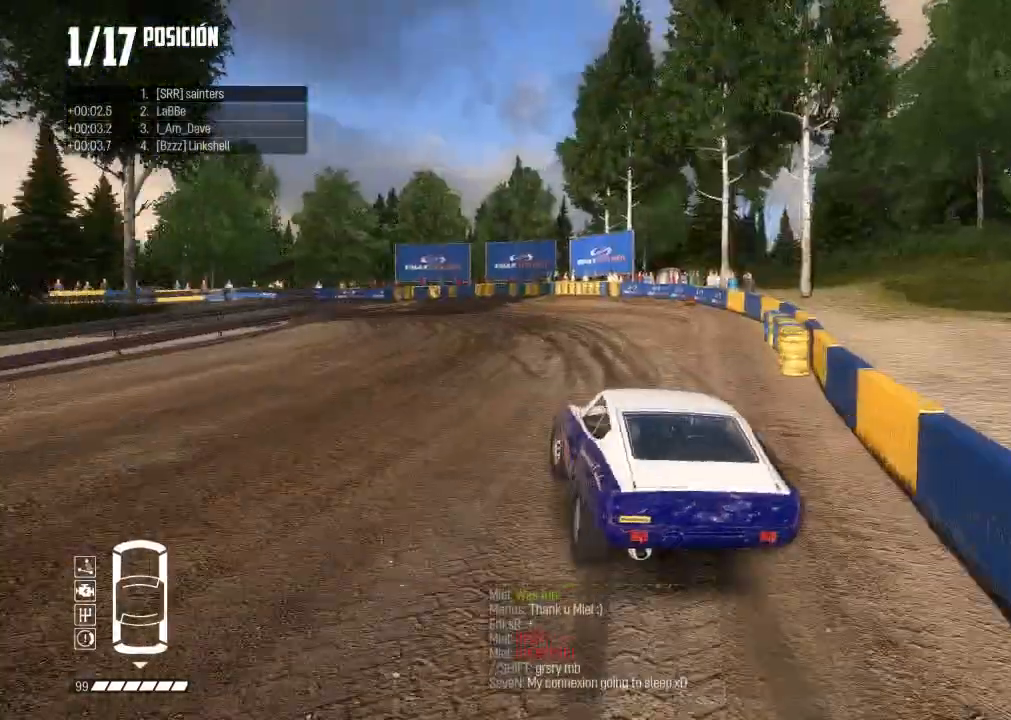
{"buttons": ["R2"], "left_stick": "left", "right_stick": "center", "events": [[133, "X", "up"], [133, "right_stick", "center"], [166, "A", "down"], [183, "left_stick", "left"], [417, "R2", "down"], [500, "A", "up"]]}
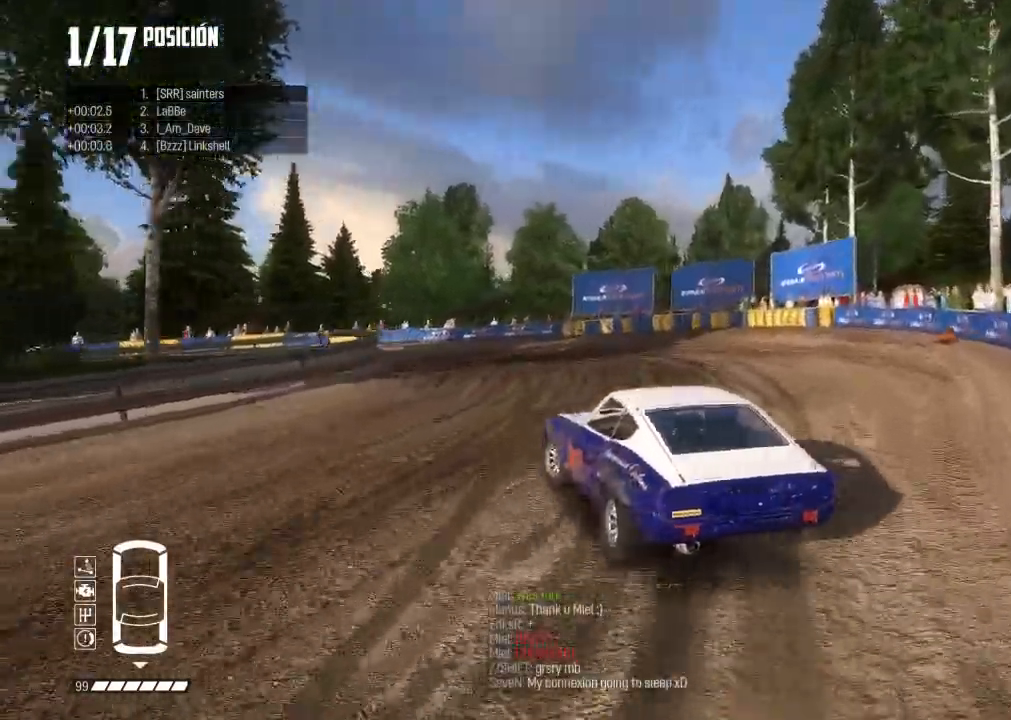
{"buttons": ["A", "R2"], "left_stick": "right", "right_stick": "center", "events": [[33, "A", "down"], [67, "R2", "up"], [100, "A", "up"], [300, "left_stick", "center"], [334, "R2", "down"], [451, "left_stick", "right"], [501, "A", "down"]]}
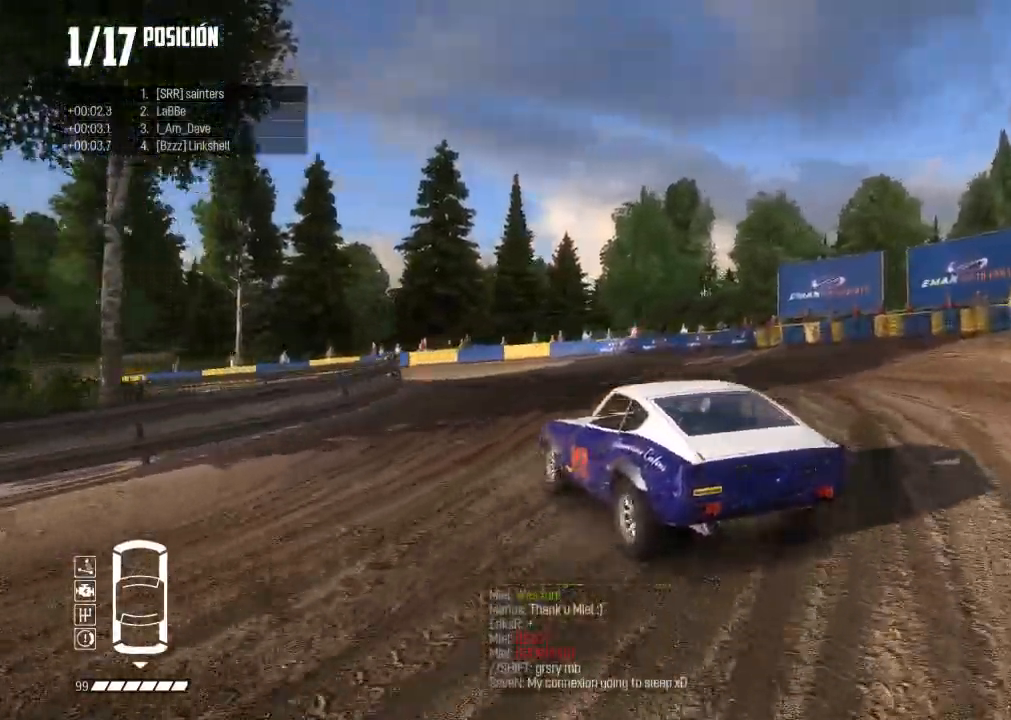
{"buttons": ["R2"], "left_stick": "center", "right_stick": "center", "events": [[66, "A", "up"], [150, "left_stick", "center"], [183, "L2", "down"], [233, "L2", "up"], [417, "L2", "down"], [483, "L2", "up"]]}
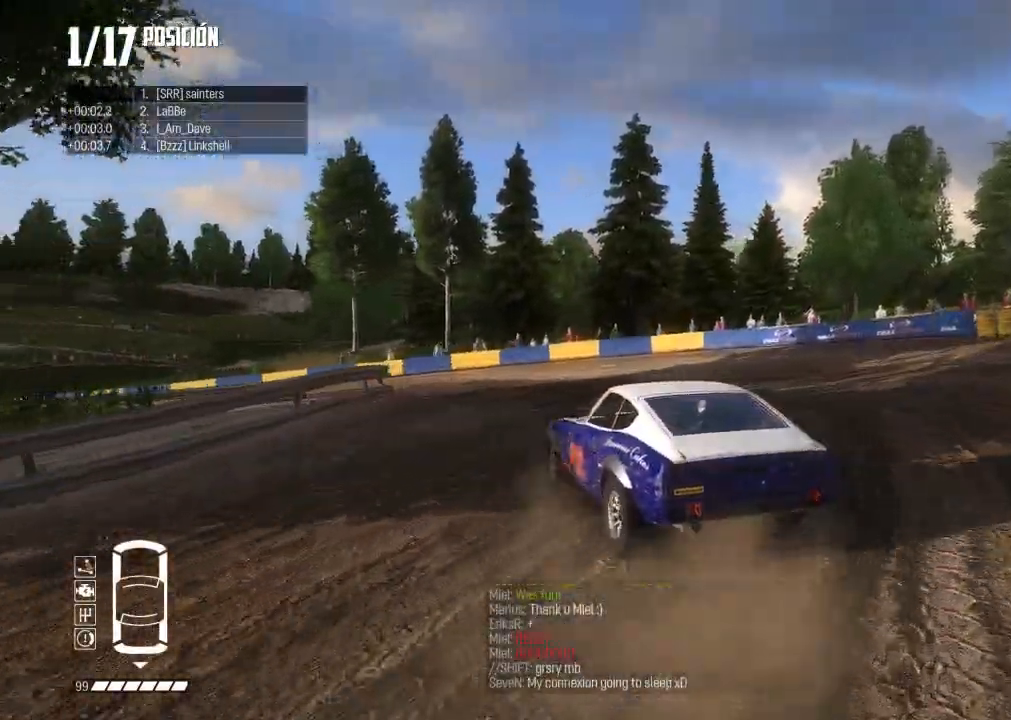
{"buttons": ["R2"], "left_stick": "center", "right_stick": "center"}
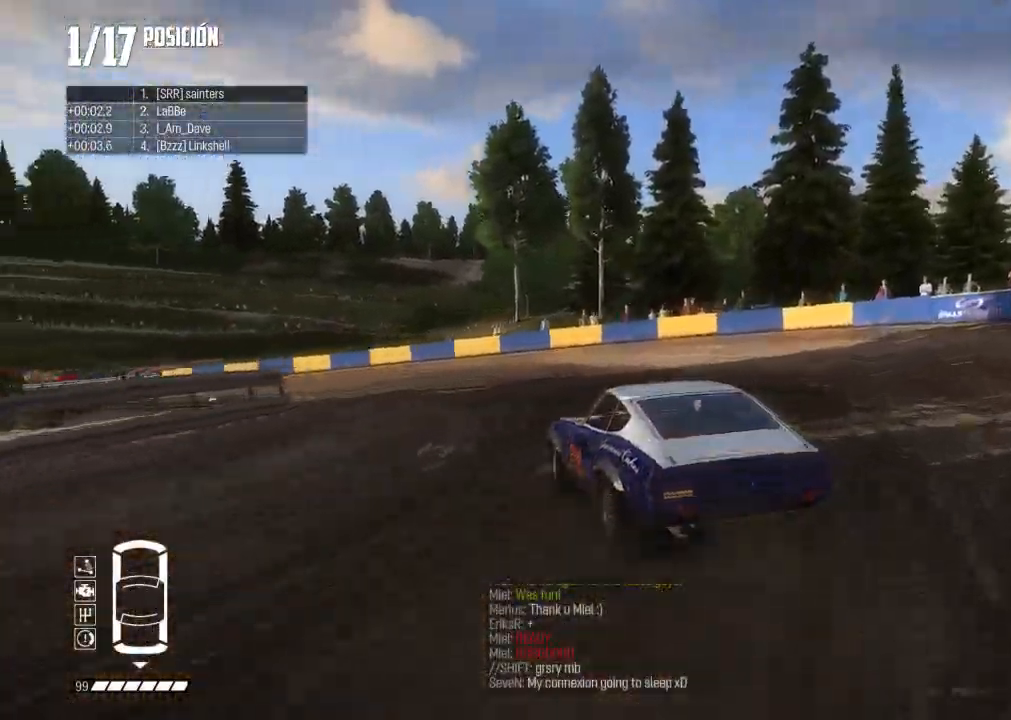
{"buttons": ["R2"], "left_stick": "right", "right_stick": "center", "events": [[250, "L2", "down"], [300, "L2", "up"], [417, "left_stick", "right"]]}
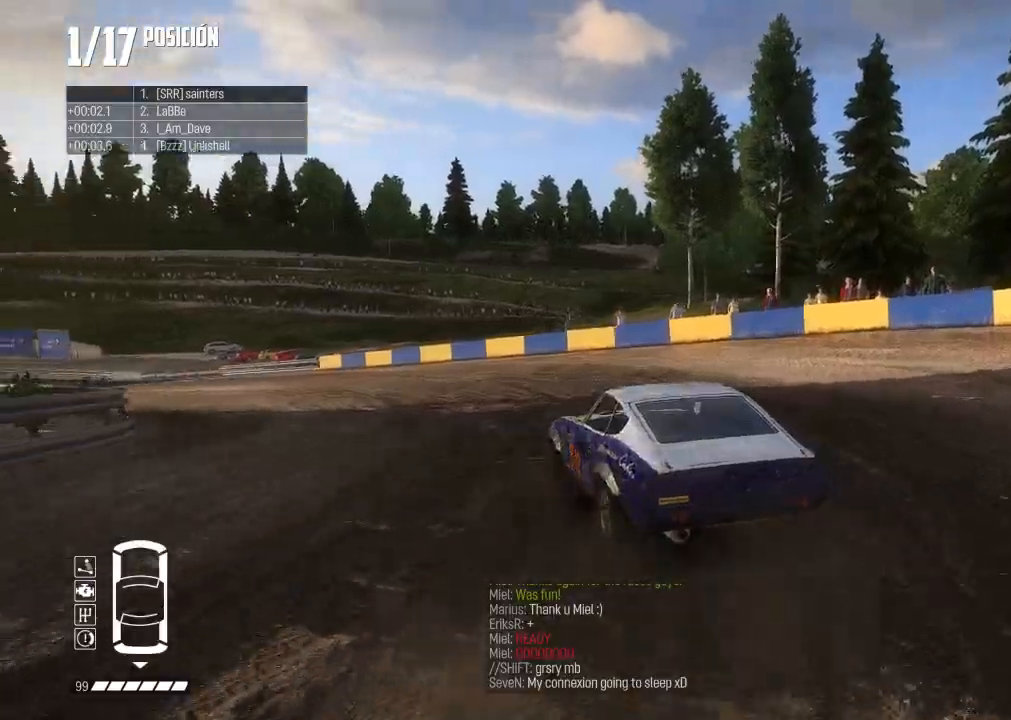
{"buttons": ["R2"], "left_stick": "right", "right_stick": "center", "events": [[67, "left_stick", "center"], [117, "left_stick", "left"], [350, "left_stick", "center"], [501, "left_stick", "right"]]}
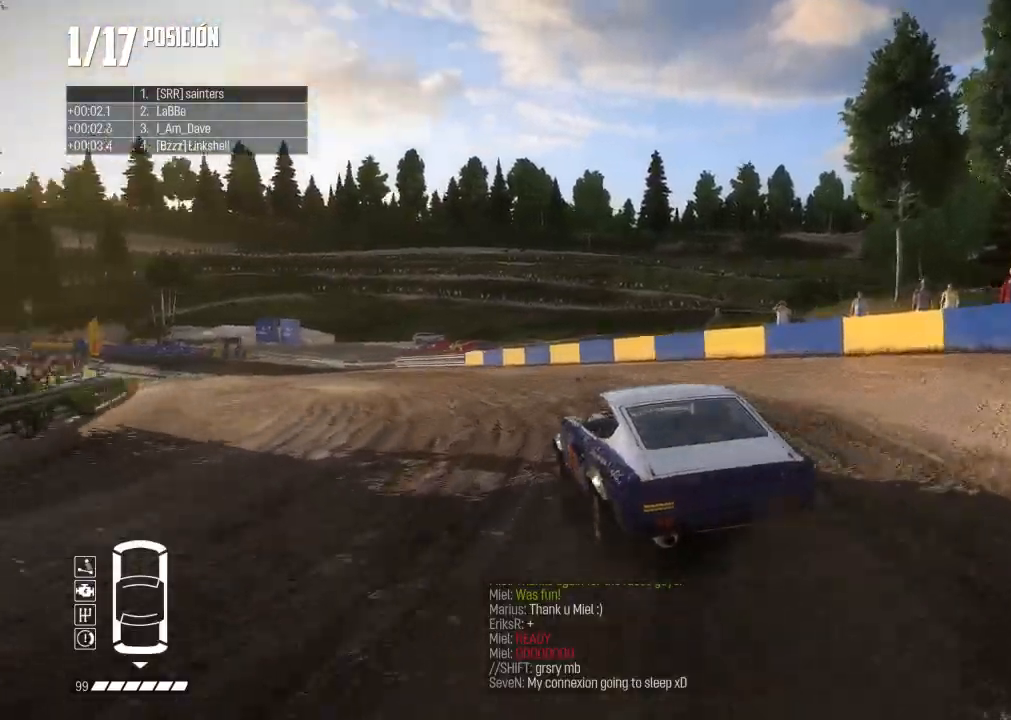
{"buttons": ["R2"], "left_stick": "center", "right_stick": "center", "events": [[150, "left_stick", "left"], [450, "left_stick", "center"]]}
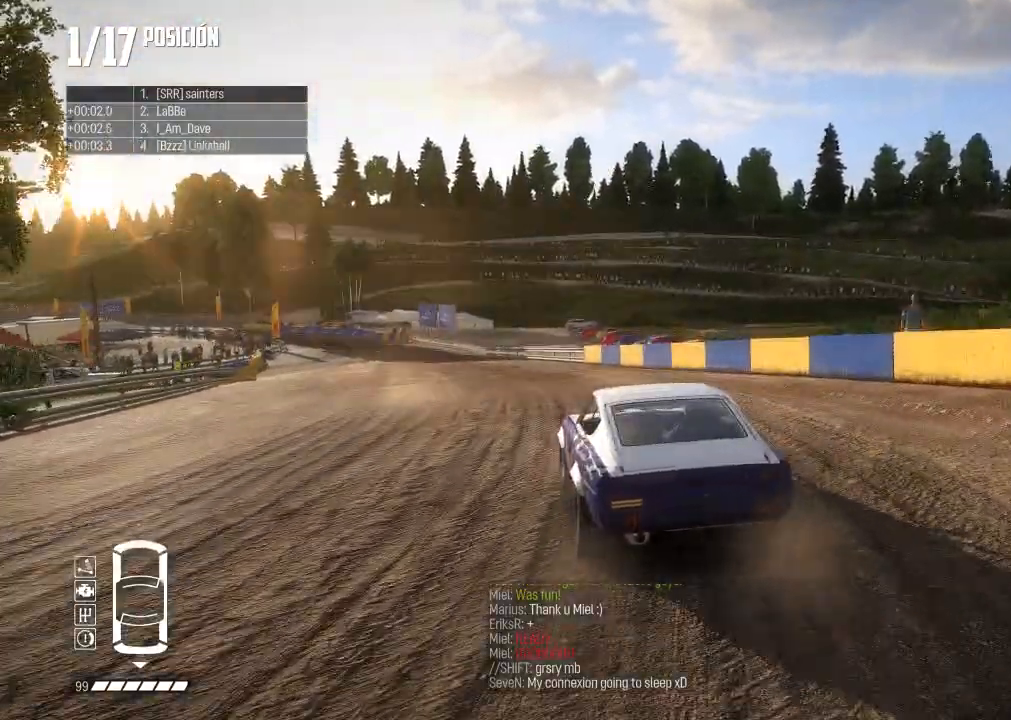
{"buttons": ["R2"], "left_stick": "center", "right_stick": "center", "events": [[151, "left_stick", "right"], [284, "left_stick", "left"], [468, "left_stick", "center"]]}
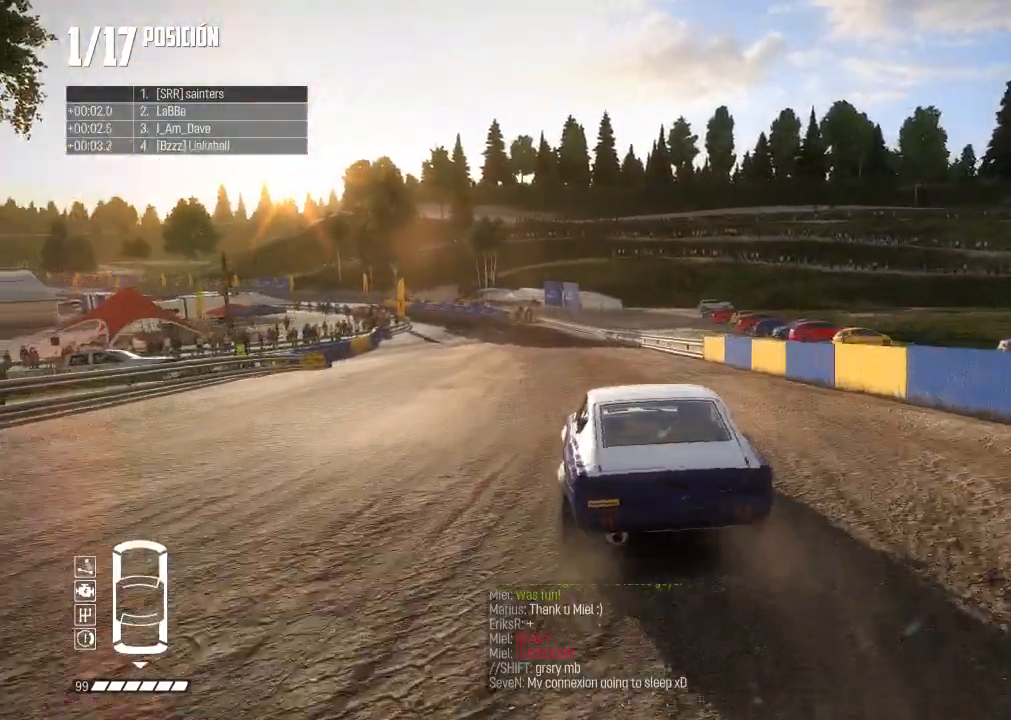
{"buttons": ["R2"], "left_stick": "center", "right_stick": "center", "events": [[100, "left_stick", "right"], [217, "left_stick", "center"], [300, "left_stick", "left"], [317, "L2", "down"], [450, "L2", "up"], [484, "left_stick", "center"]]}
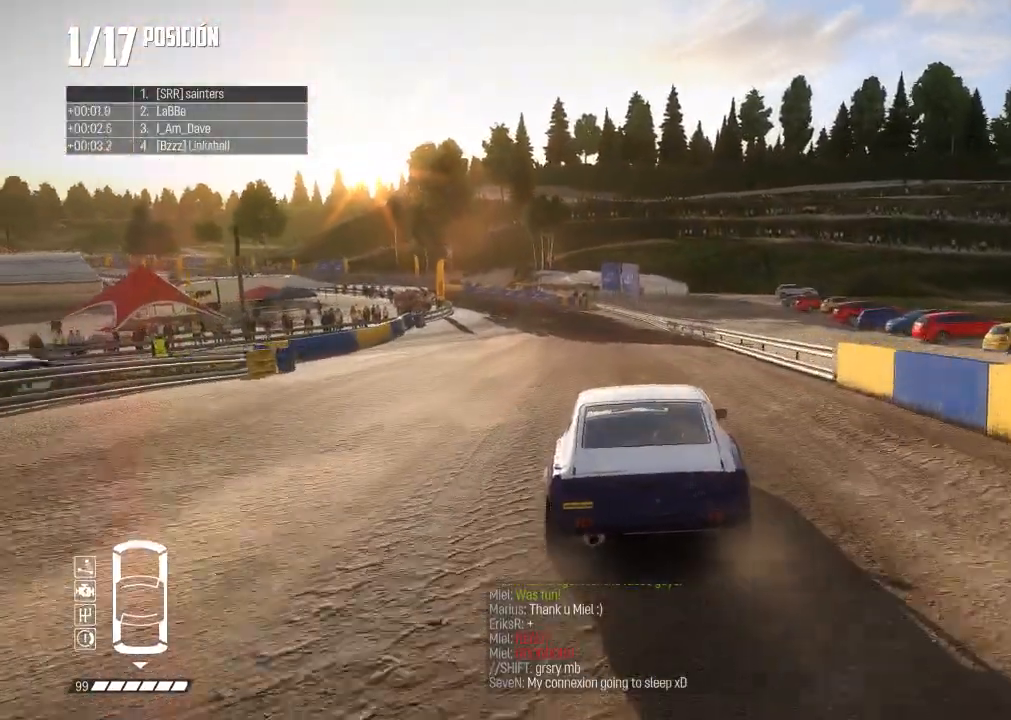
{"buttons": ["R2"], "left_stick": "left", "right_stick": "center", "events": [[134, "left_stick", "left"], [317, "left_stick", "center"], [401, "left_stick", "left"]]}
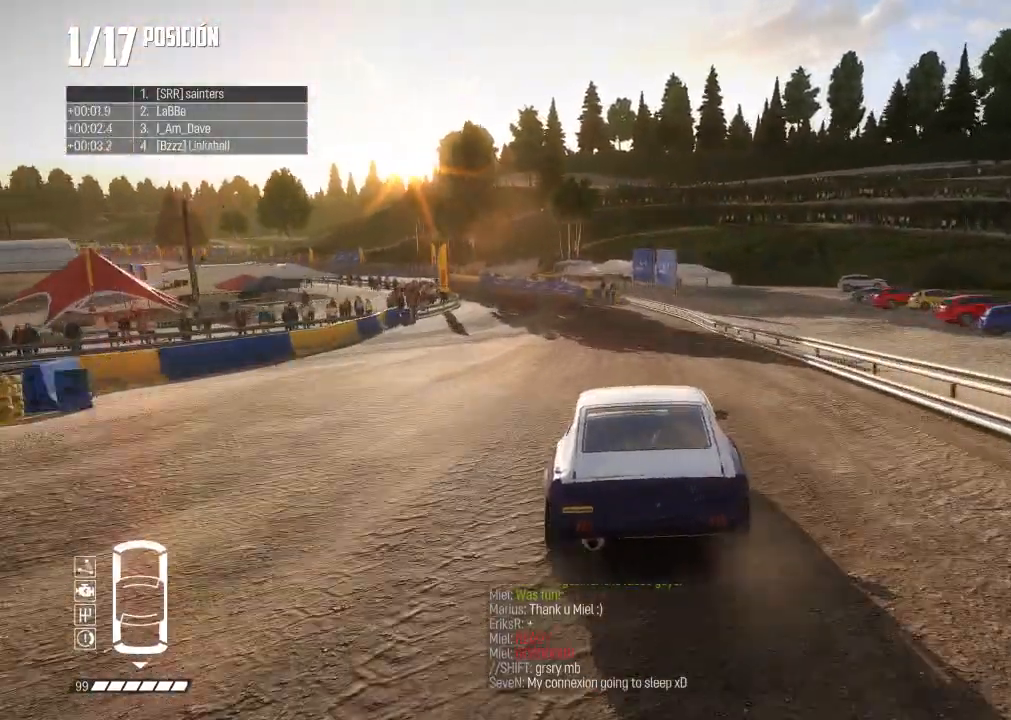
{"buttons": ["R2"], "left_stick": "center", "right_stick": "center", "events": [[17, "right_stick", "up"], [33, "R1", "down"], [100, "R1", "up"], [133, "left_stick", "center"], [133, "right_stick", "center"], [234, "left_stick", "left"], [384, "left_stick", "center"]]}
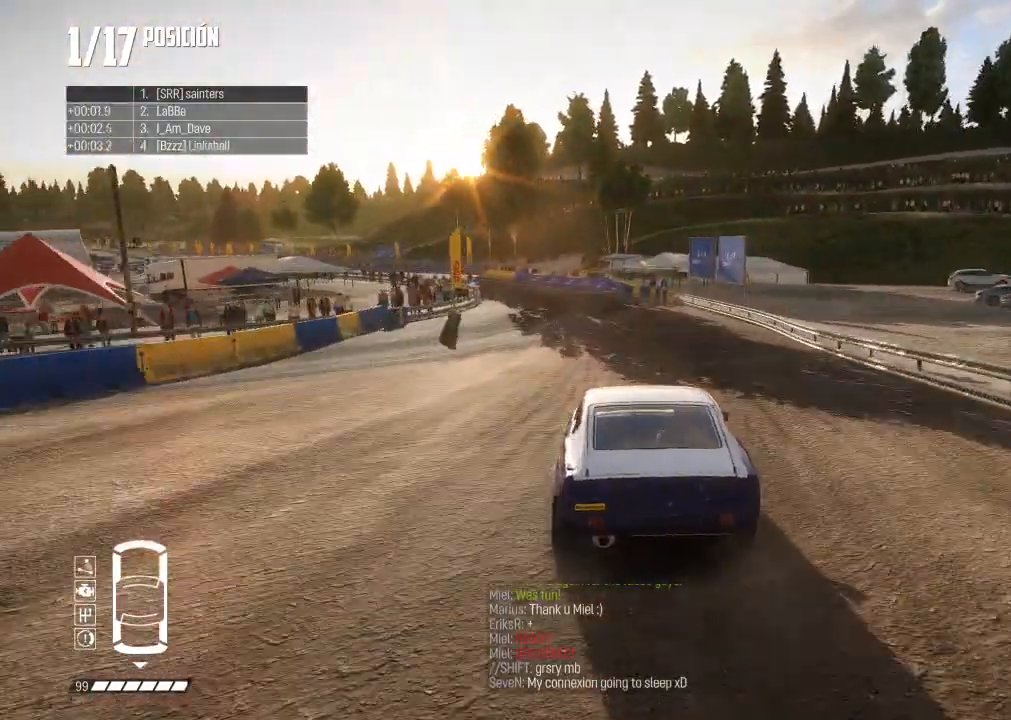
{"buttons": ["R2"], "left_stick": "center", "right_stick": "center", "events": [[151, "left_stick", "left"], [451, "left_stick", "center"]]}
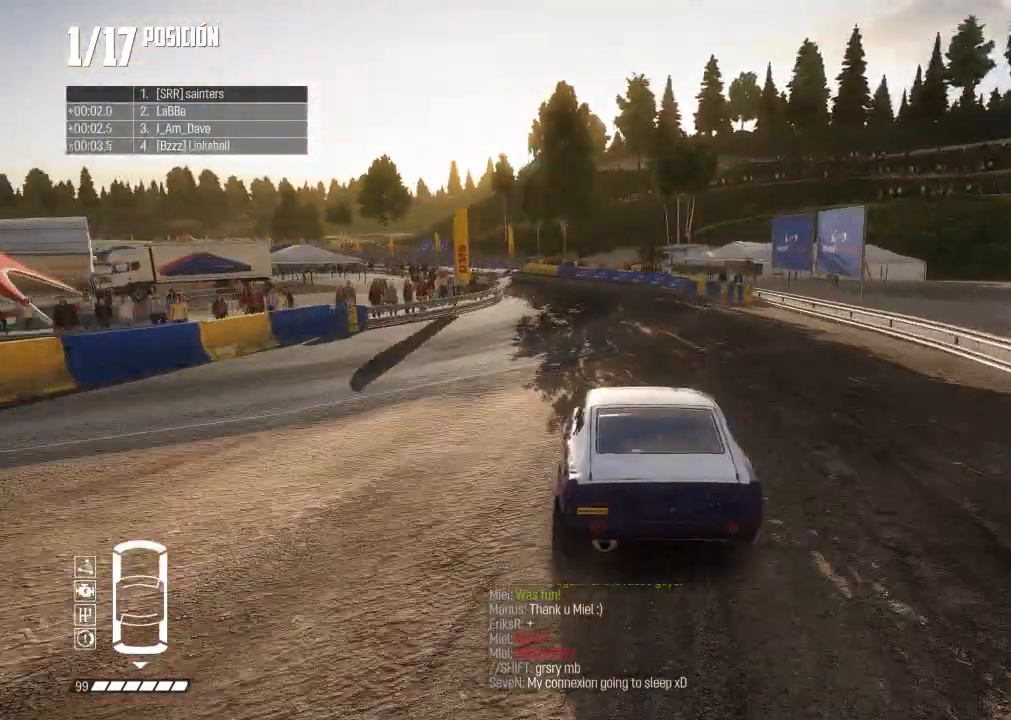
{"buttons": ["R2"], "left_stick": "left", "right_stick": "center", "events": [[33, "left_stick", "left"], [183, "left_stick", "center"], [467, "left_stick", "left"]]}
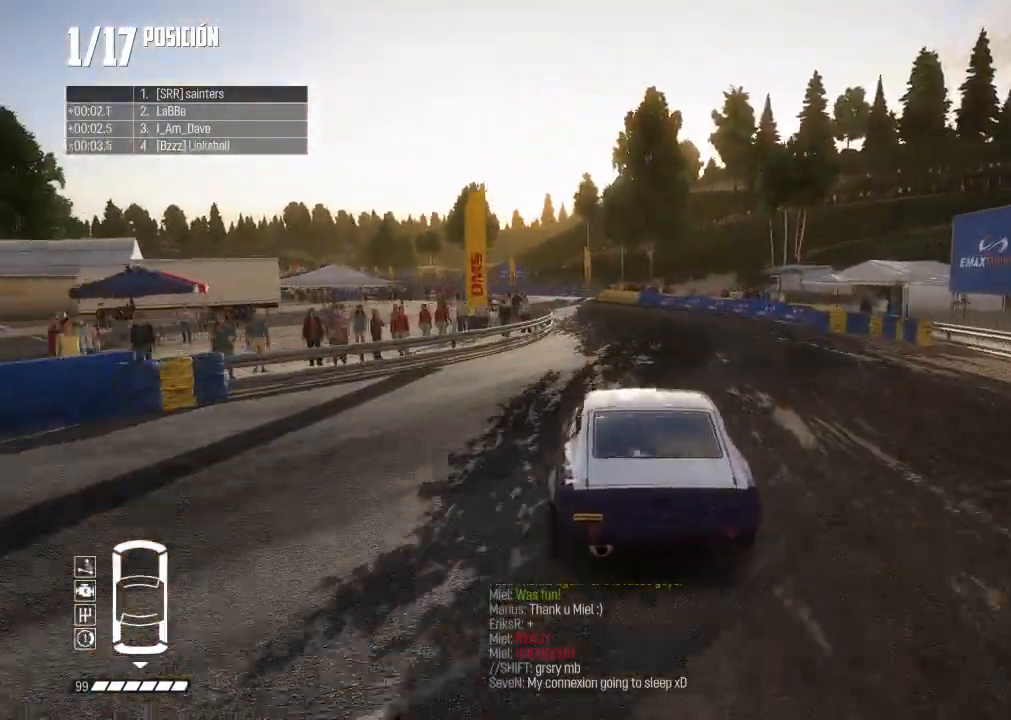
{"buttons": ["R1", "R2"], "left_stick": "center", "right_stick": "up", "events": [[34, "L2", "down"], [134, "left_stick", "center"], [234, "L2", "up"], [267, "left_stick", "left"], [451, "right_stick", "up"], [468, "R1", "down"], [468, "left_stick", "center"]]}
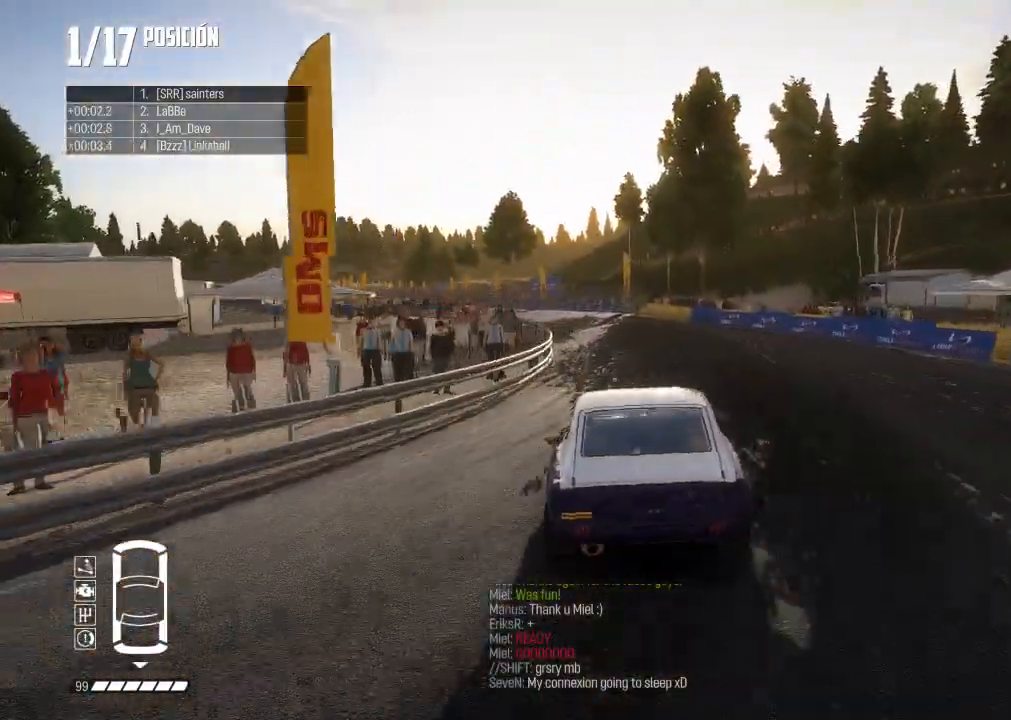
{"buttons": ["R2"], "left_stick": "left", "right_stick": "center", "events": [[33, "R1", "up"], [50, "right_stick", "center"], [83, "left_stick", "left"], [250, "left_stick", "center"], [317, "left_stick", "left"]]}
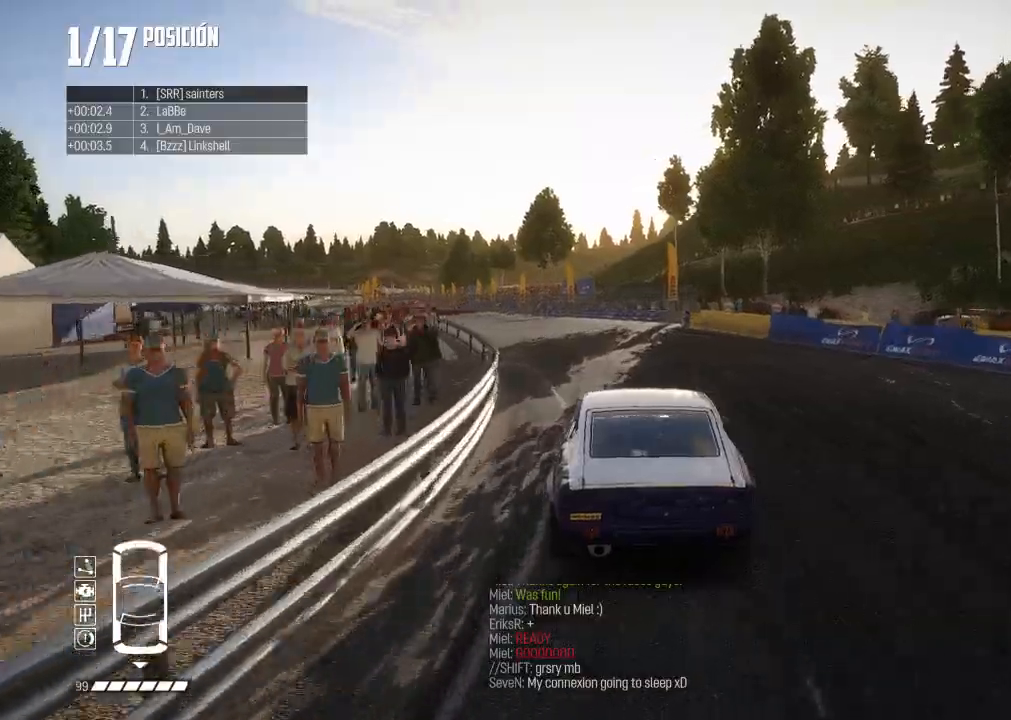
{"buttons": ["R2", "R3"], "left_stick": "left", "right_stick": "center", "events": [[84, "left_stick", "center"], [167, "left_stick", "left"], [317, "R3", "down"], [317, "left_stick", "center"], [484, "left_stick", "left"]]}
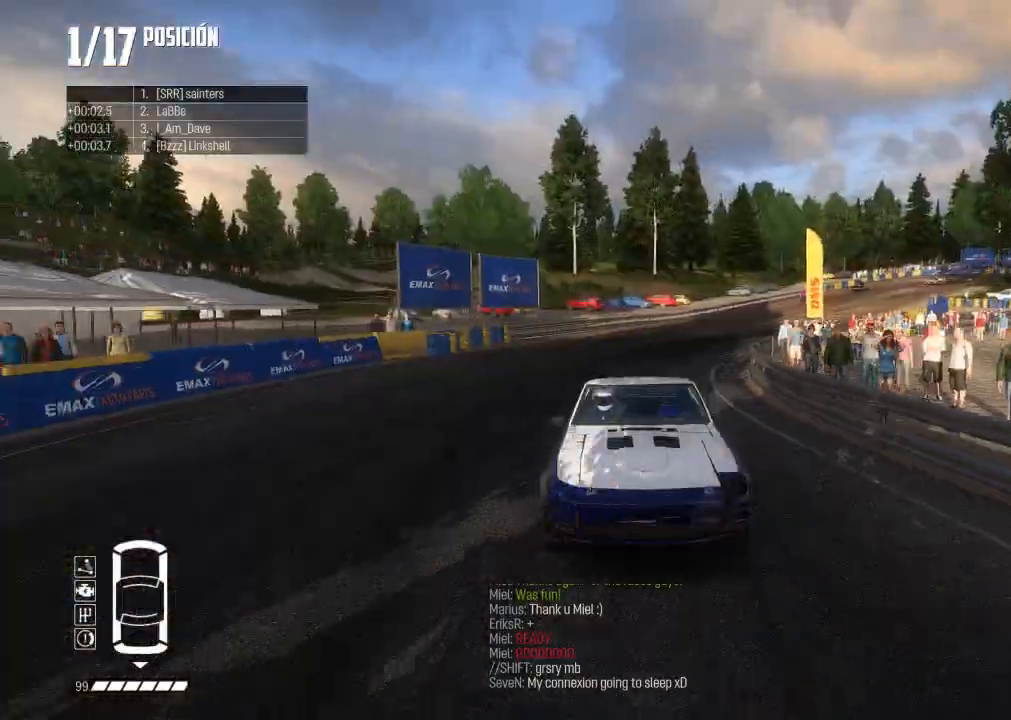
{"buttons": ["R2"], "left_stick": "center", "right_stick": "center", "events": [[17, "R3", "up"], [167, "left_stick", "center"], [267, "left_stick", "left"], [434, "left_stick", "center"]]}
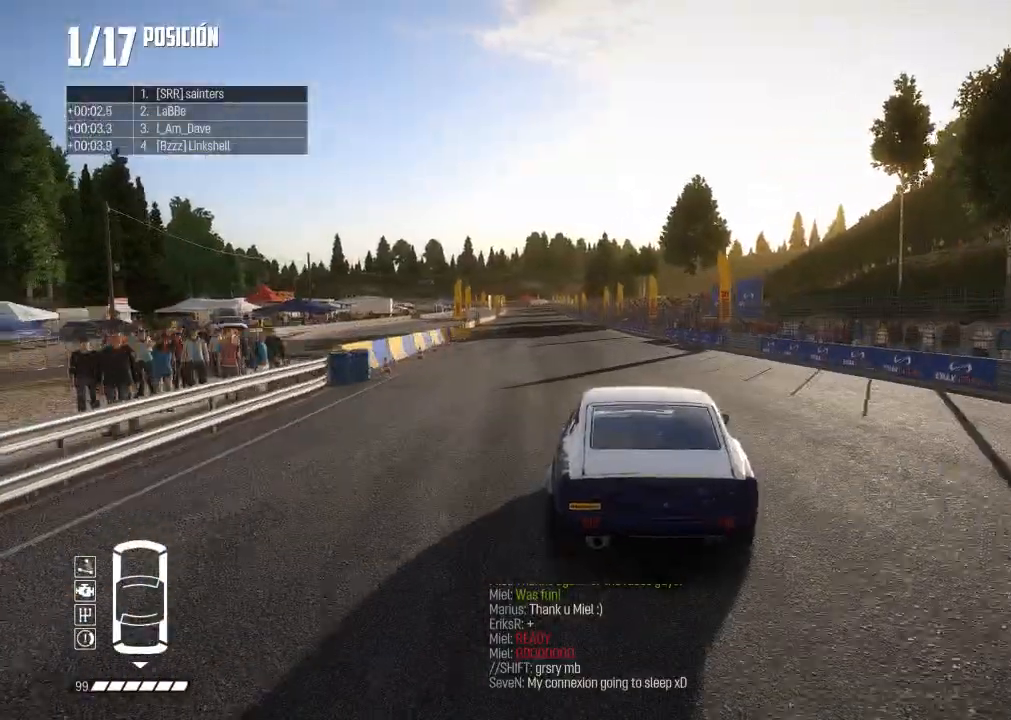
{"buttons": ["R2"], "left_stick": "left", "right_stick": "center", "events": [[284, "L2", "down"], [351, "L2", "up"], [501, "left_stick", "left"]]}
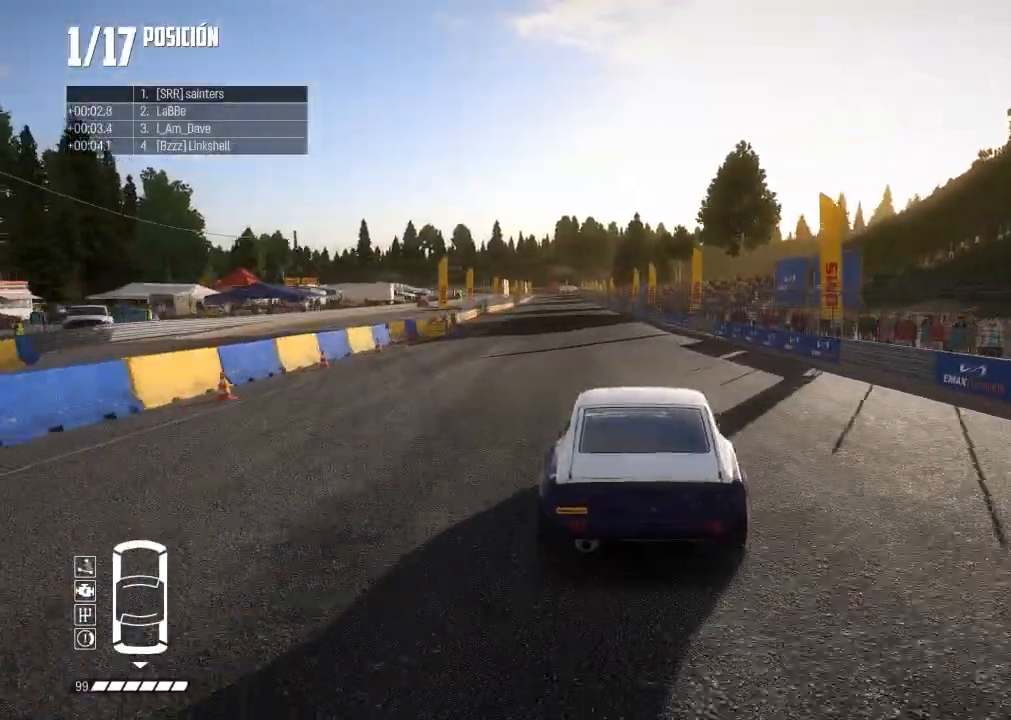
{"buttons": ["R2"], "left_stick": "center", "right_stick": "center", "events": [[167, "left_stick", "center"], [267, "left_stick", "left"], [417, "left_stick", "center"]]}
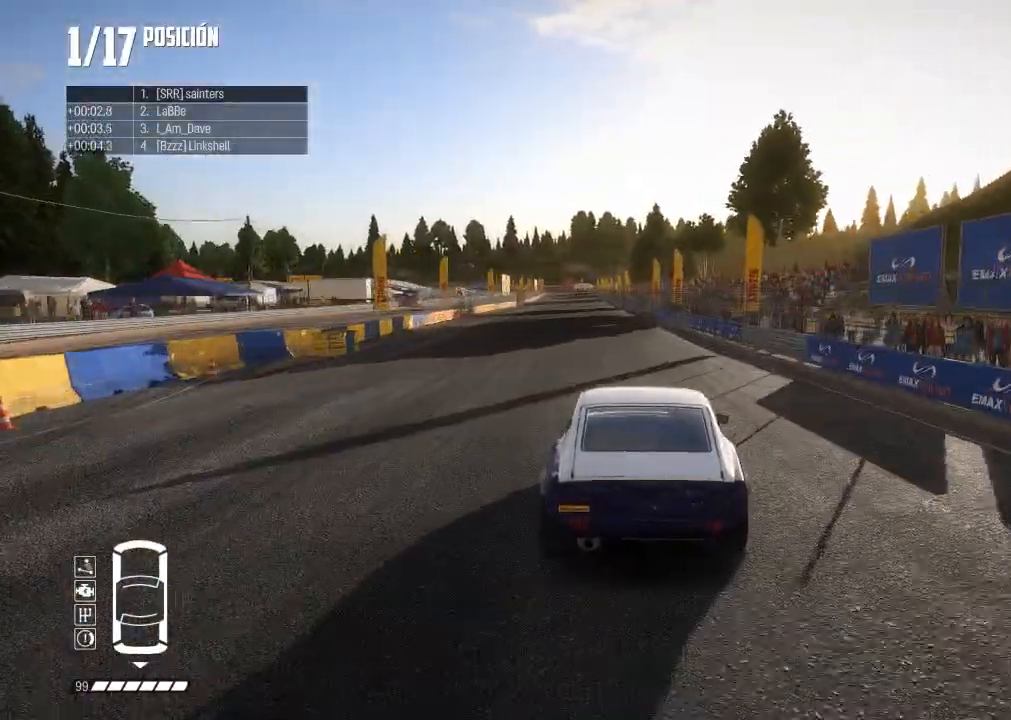
{"buttons": ["R2"], "left_stick": "center", "right_stick": "center", "events": [[17, "left_stick", "left"], [134, "left_stick", "center"], [234, "left_stick", "left"], [334, "left_stick", "center"]]}
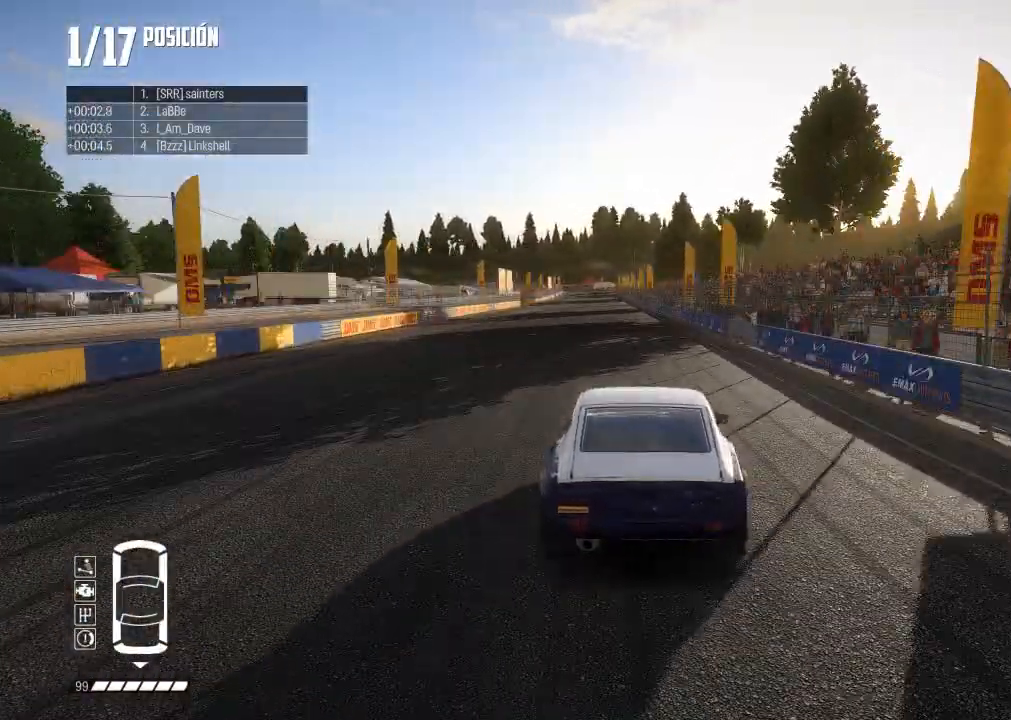
{"buttons": ["R2"], "left_stick": "center", "right_stick": "center", "events": [[284, "left_stick", "left"], [300, "L2", "down"], [400, "left_stick", "center"], [417, "L2", "up"]]}